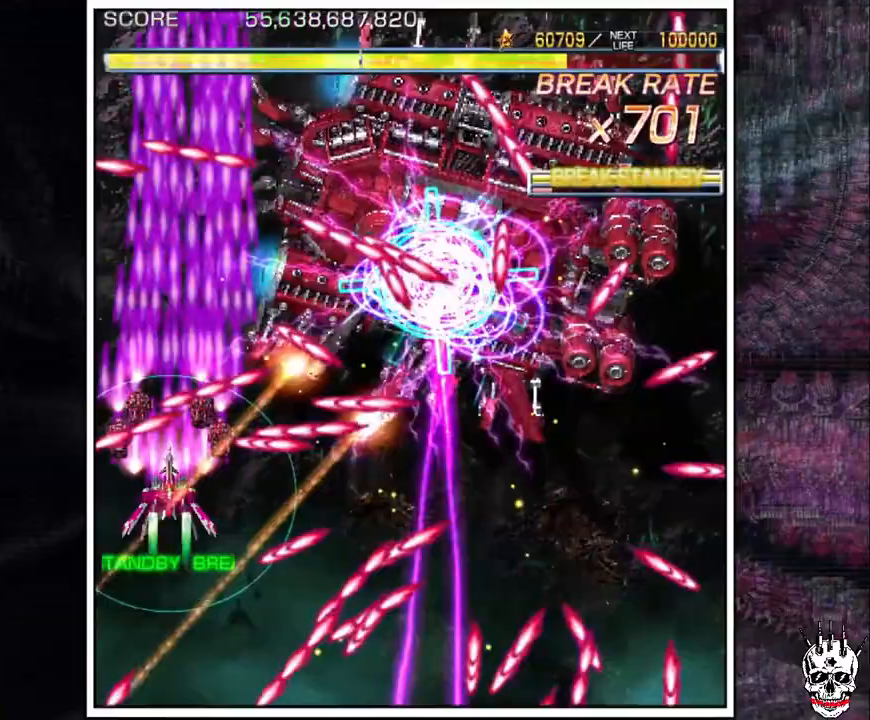
Gameplay with a controller (arcade stick); each line is a JSON object with the inputs held at the frame after it (dt_ms = milliseconds from this image to that frame). "events" lists button and stick changes between this image and that frame as [ms after this image, input, new state], when the widget could be followed in between. Not read: B L3 R3.
{"dt_ms": 500, "buttons": ["A"], "left_stick": "center", "events": [[183, "left_stick", "down-right"], [233, "left_stick", "center"], [367, "left_stick", "right"], [433, "left_stick", "center"]]}
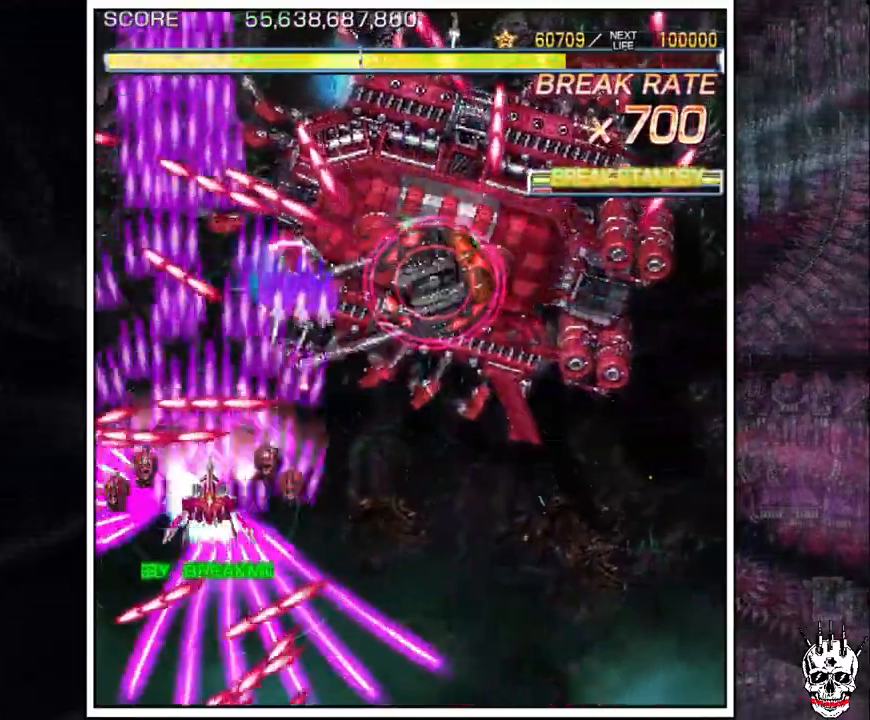
{"dt_ms": 500, "buttons": ["A"], "left_stick": "down-right", "events": [[33, "left_stick", "right"], [117, "left_stick", "center"], [183, "left_stick", "right"], [300, "left_stick", "down-right"]]}
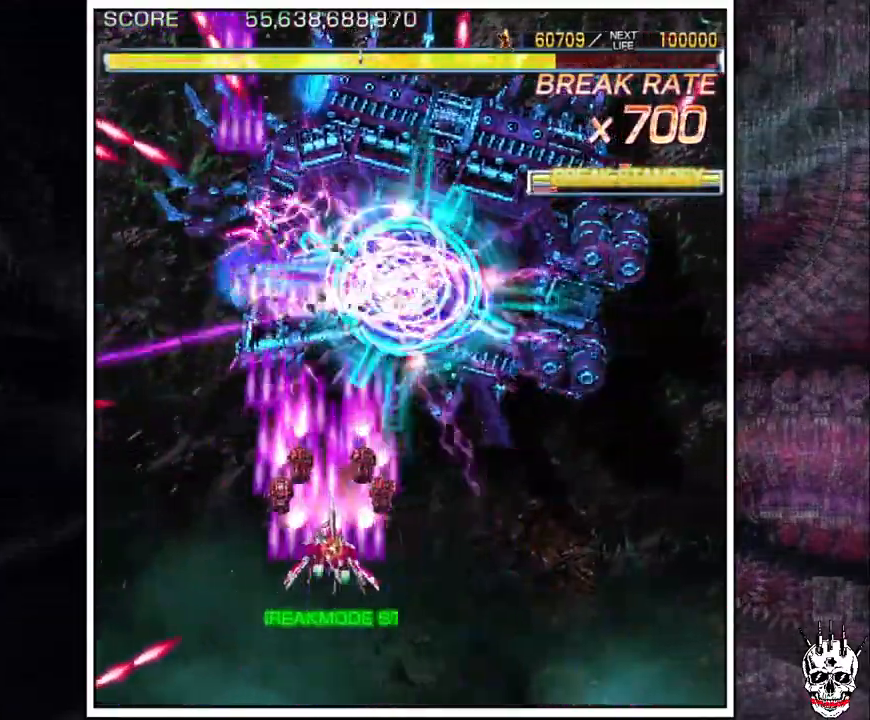
{"dt_ms": 500, "buttons": ["A"], "left_stick": "down-right", "events": [[33, "left_stick", "center"], [133, "left_stick", "down-right"], [267, "left_stick", "center"], [417, "left_stick", "down-right"]]}
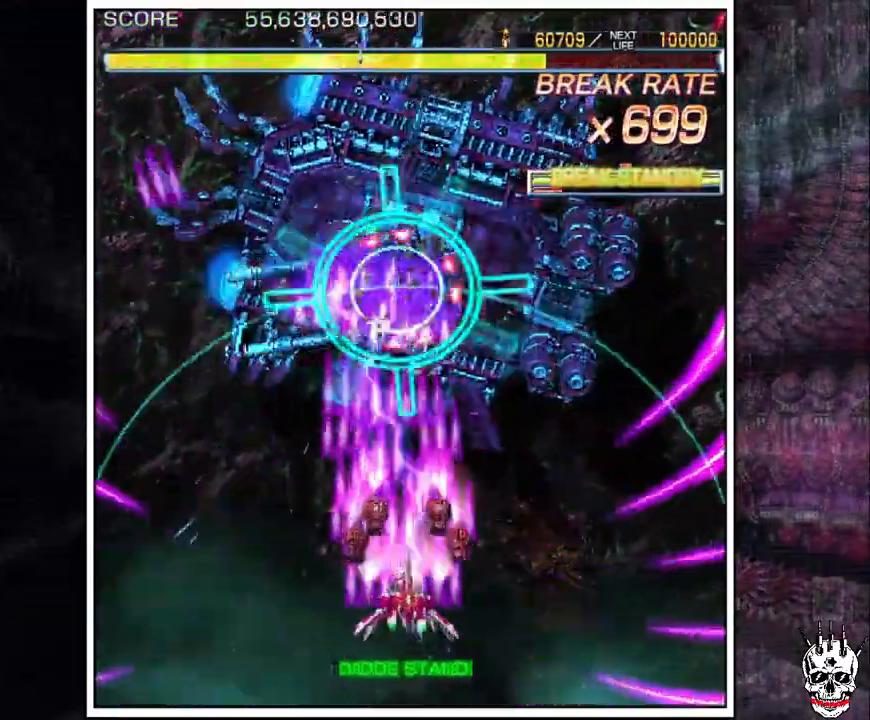
{"dt_ms": 500, "buttons": ["A"], "left_stick": "center"}
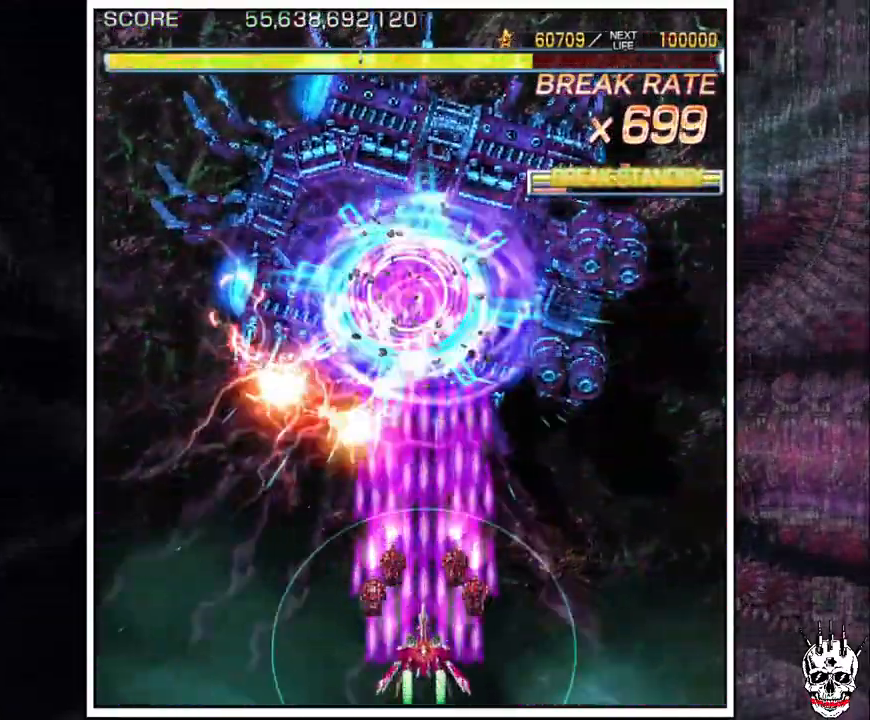
{"dt_ms": 500, "buttons": ["A"], "left_stick": "left"}
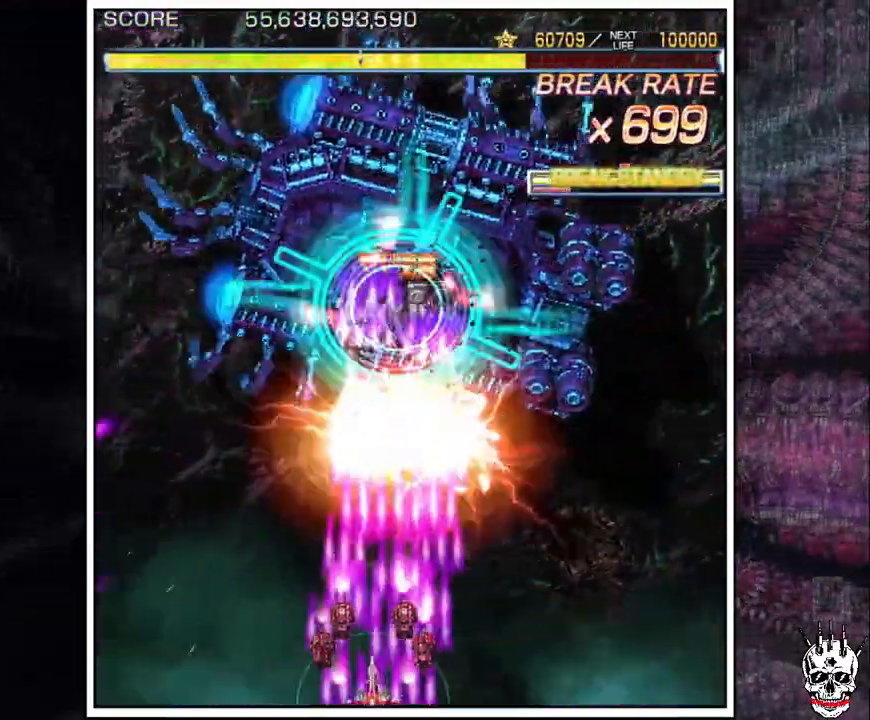
{"dt_ms": 1000, "buttons": ["A"], "left_stick": "down"}
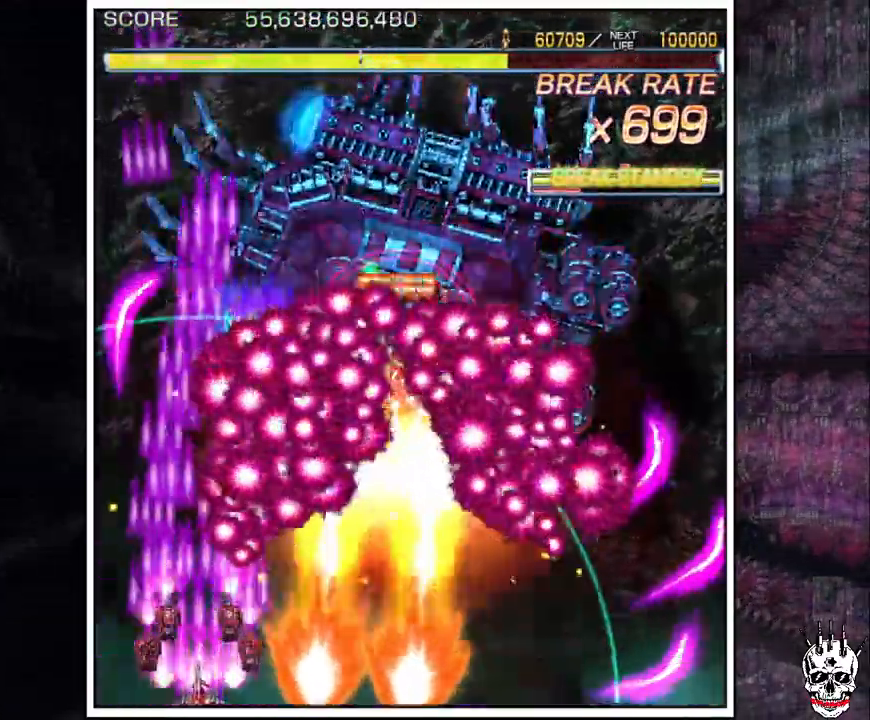
{"dt_ms": 500, "buttons": ["A"], "left_stick": "center", "events": [[83, "left_stick", "center"], [150, "left_stick", "down"], [233, "left_stick", "center"]]}
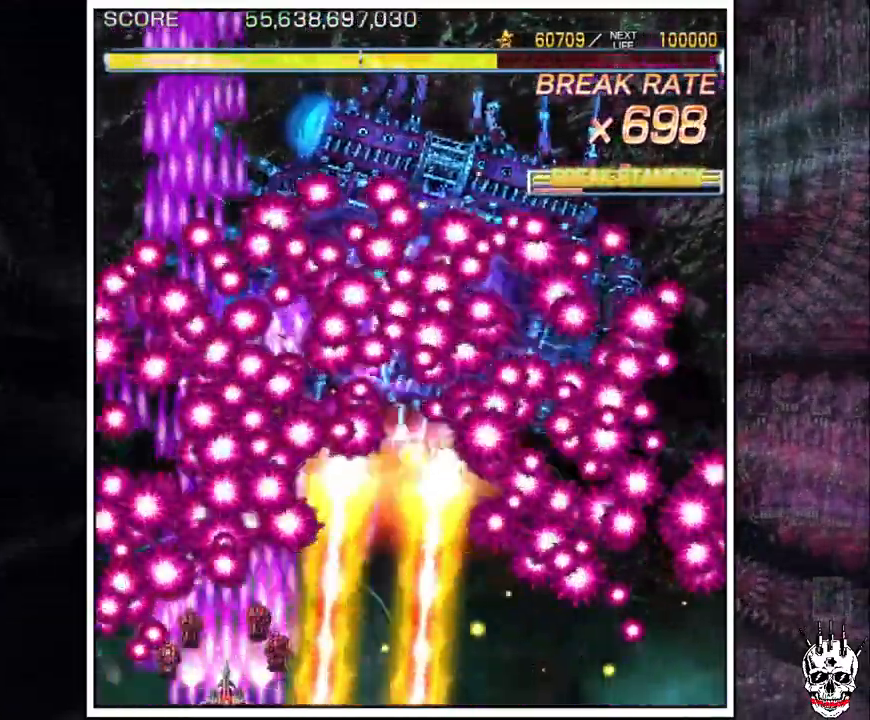
{"dt_ms": 500, "buttons": ["A"], "left_stick": "center", "events": [[50, "left_stick", "right"], [100, "left_stick", "center"], [417, "left_stick", "right"], [467, "left_stick", "center"]]}
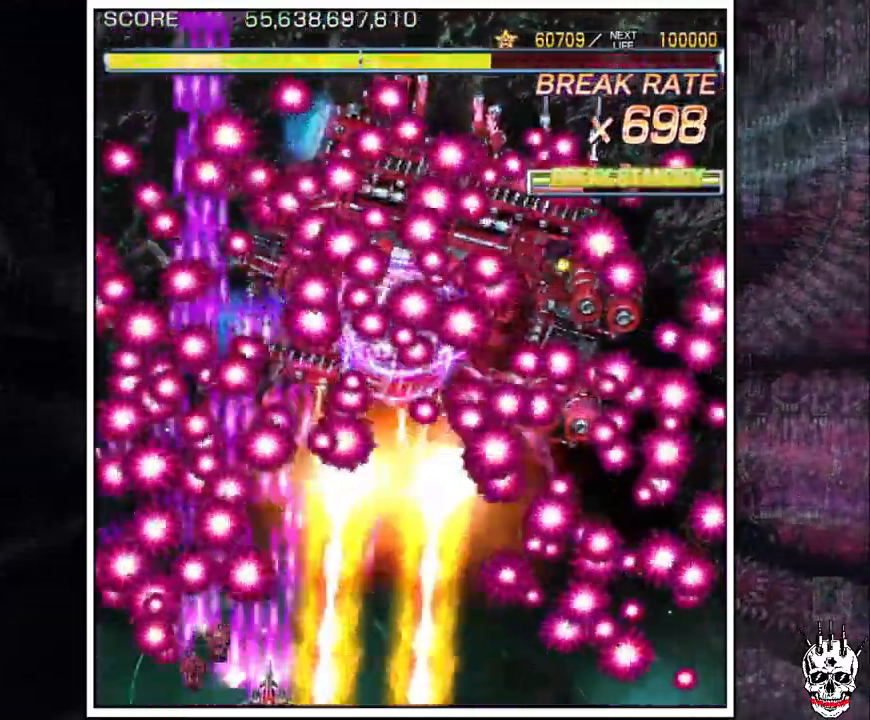
{"dt_ms": 500, "buttons": ["A"], "left_stick": "center", "events": []}
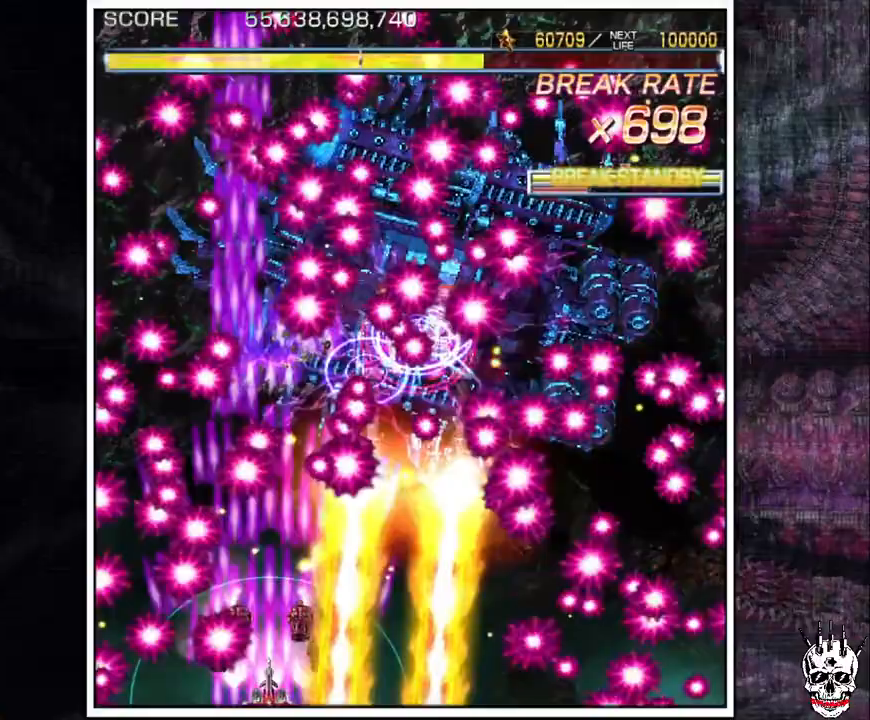
{"dt_ms": 500, "buttons": ["A"], "left_stick": "center", "events": []}
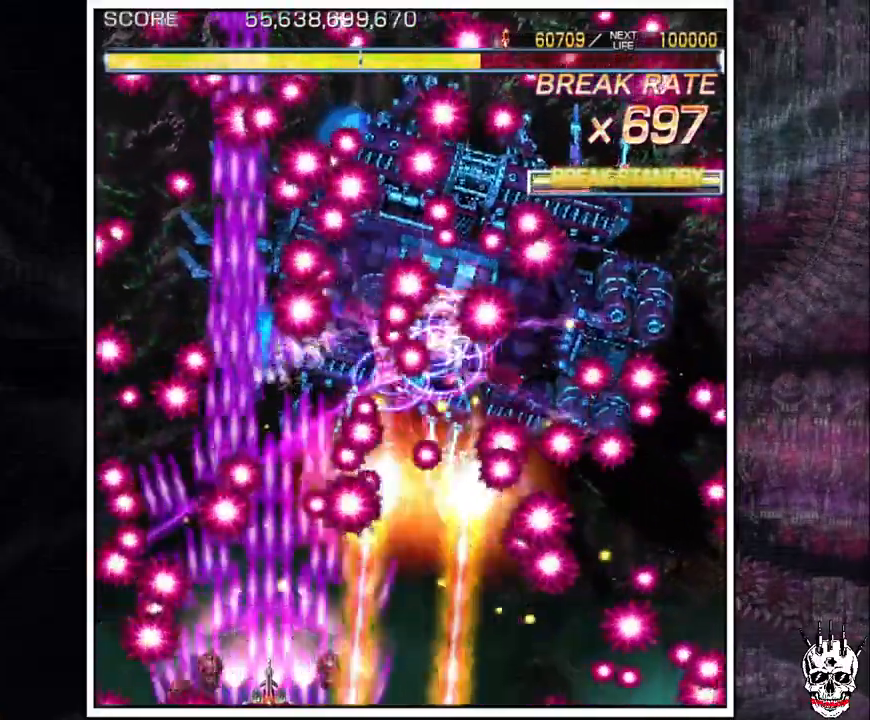
{"dt_ms": 500, "buttons": ["A"], "left_stick": "center", "events": []}
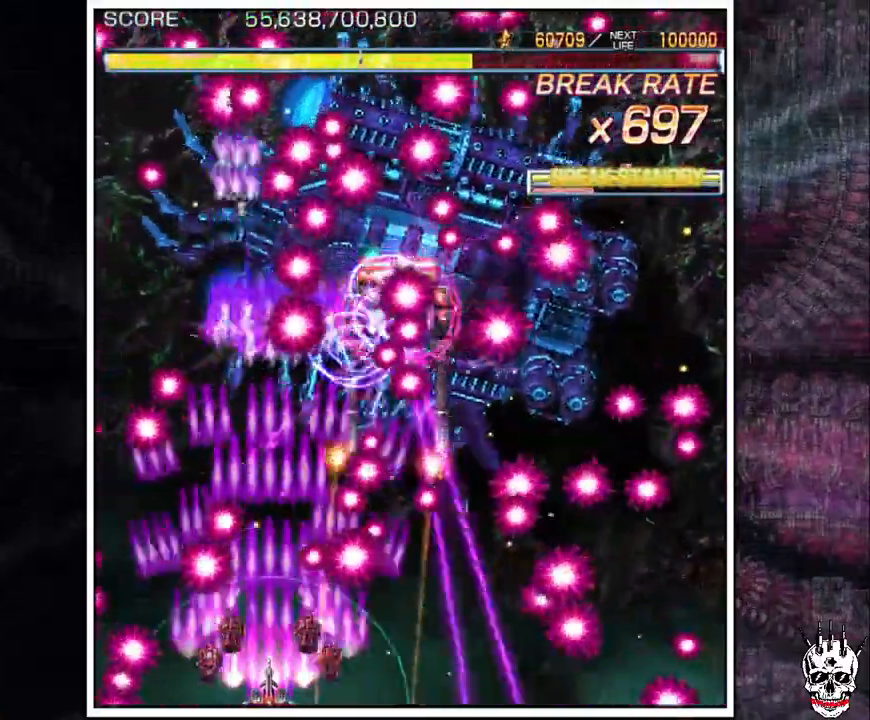
{"dt_ms": 500, "buttons": ["A"], "left_stick": "center", "events": []}
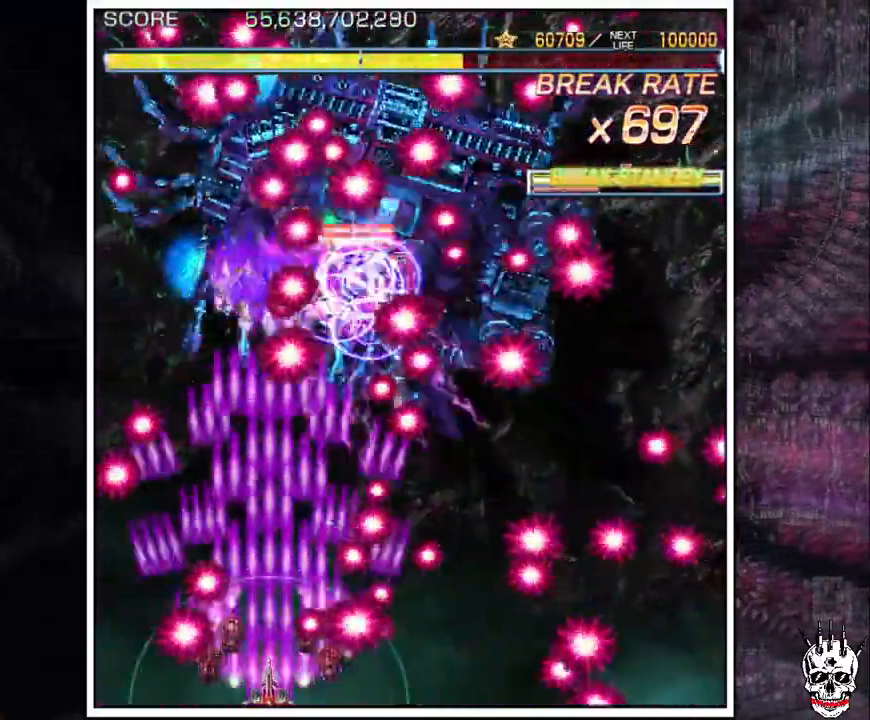
{"dt_ms": 500, "buttons": ["A"], "left_stick": "up", "events": [[183, "left_stick", "up"]]}
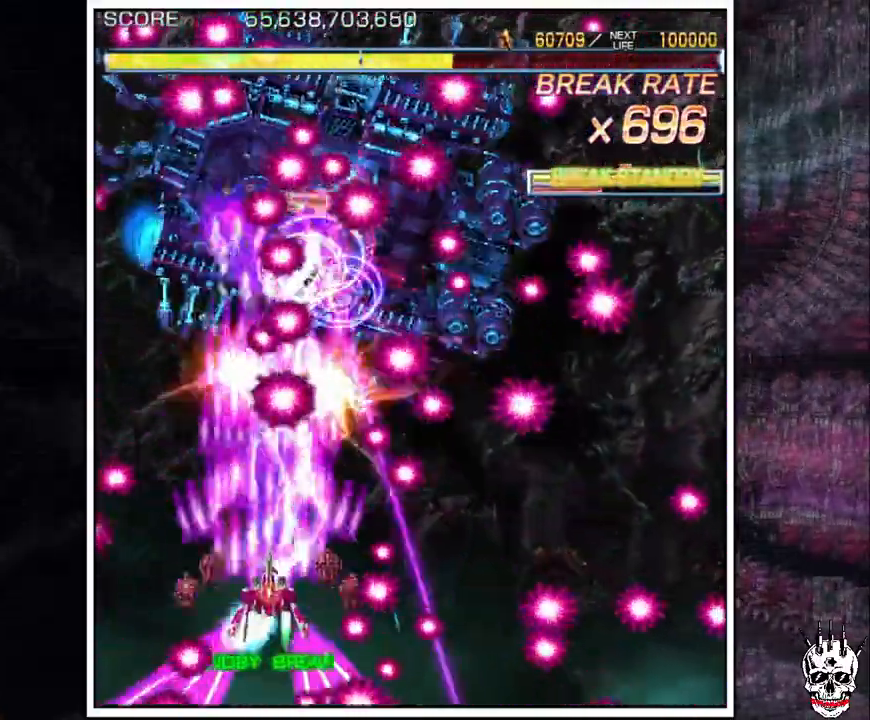
{"dt_ms": 1000, "buttons": ["A"], "left_stick": "center"}
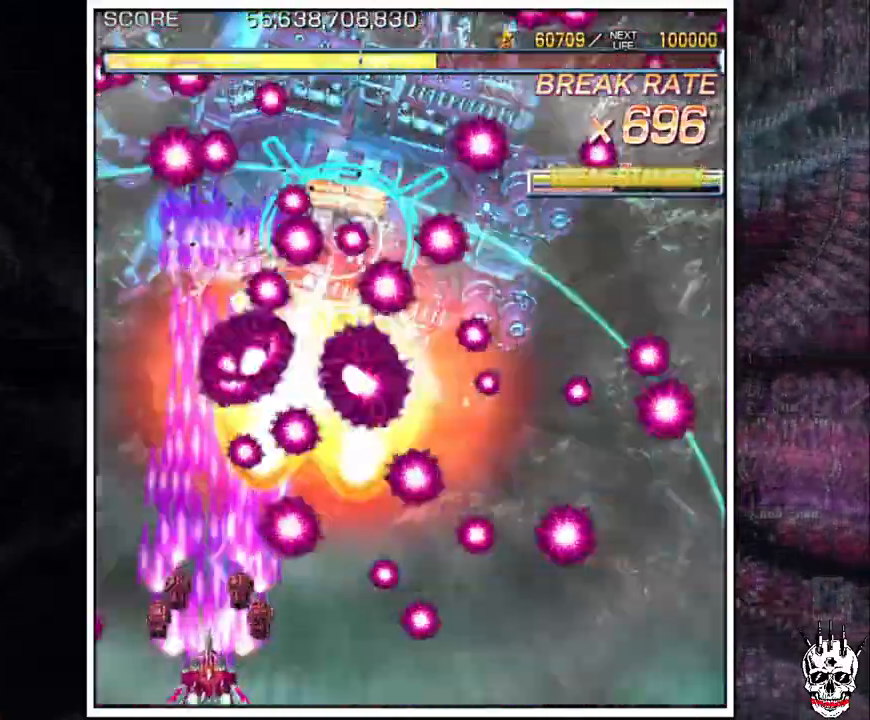
{"dt_ms": 500, "buttons": ["A"], "left_stick": "center", "events": [[50, "left_stick", "left"], [250, "left_stick", "center"]]}
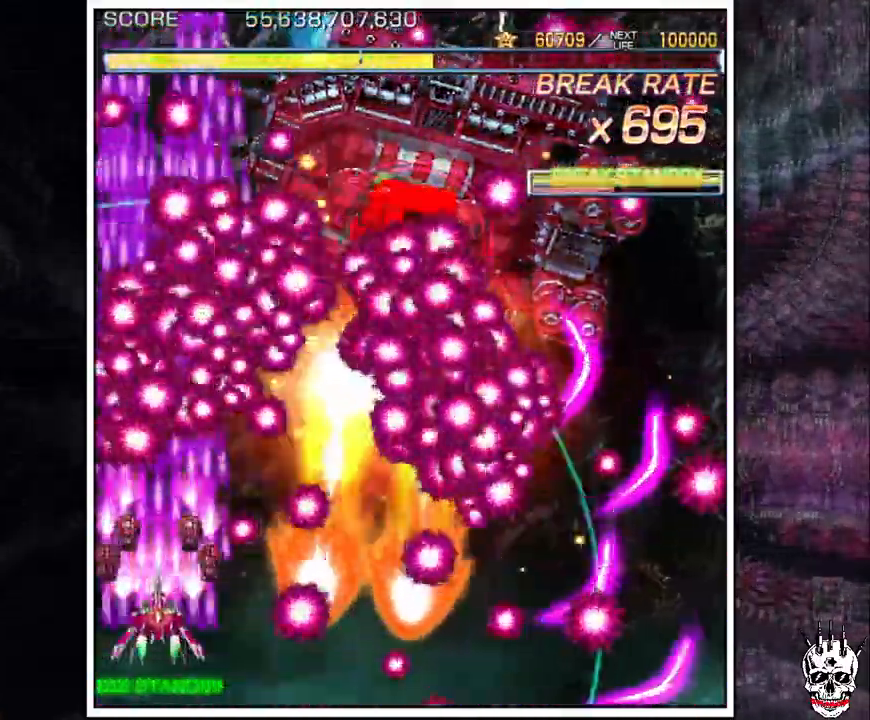
{"dt_ms": 500, "buttons": ["A"], "left_stick": "up"}
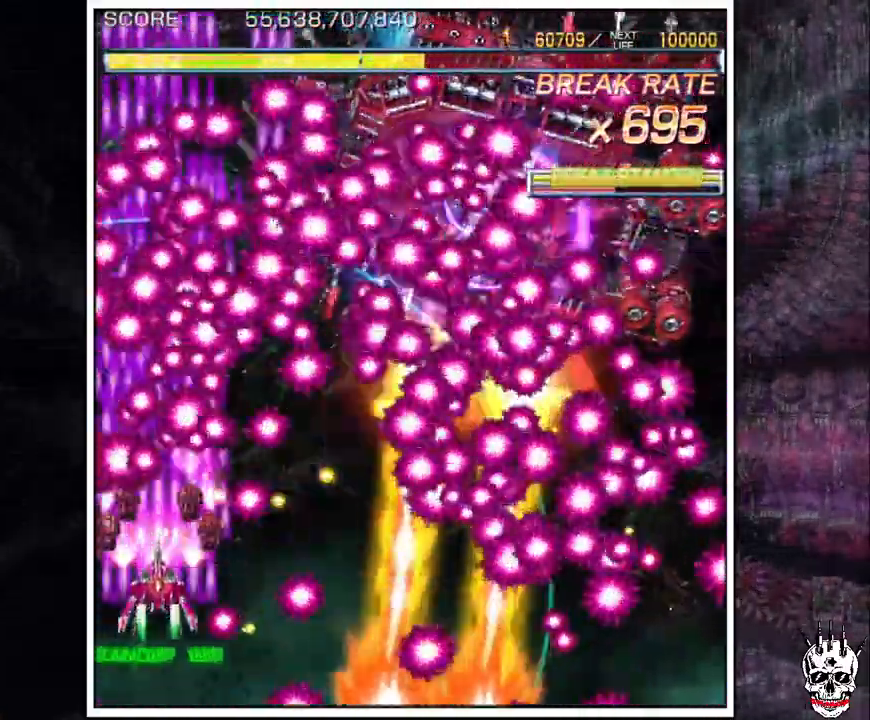
{"dt_ms": 500, "buttons": ["A"], "left_stick": "right", "events": [[100, "left_stick", "right"], [183, "left_stick", "center"], [267, "left_stick", "down"], [483, "left_stick", "right"]]}
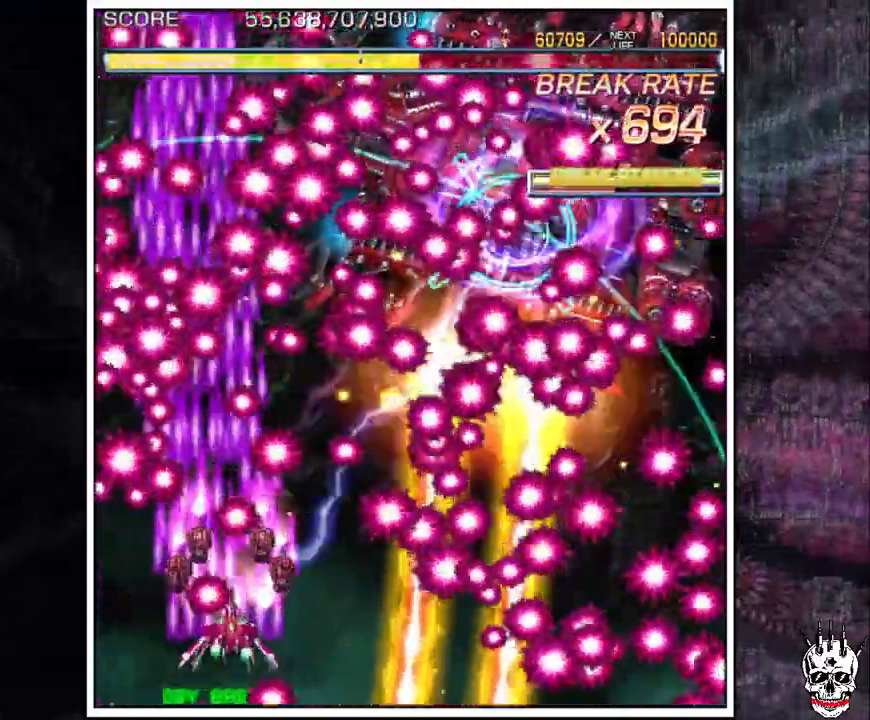
{"dt_ms": 500, "buttons": ["A"], "left_stick": "center"}
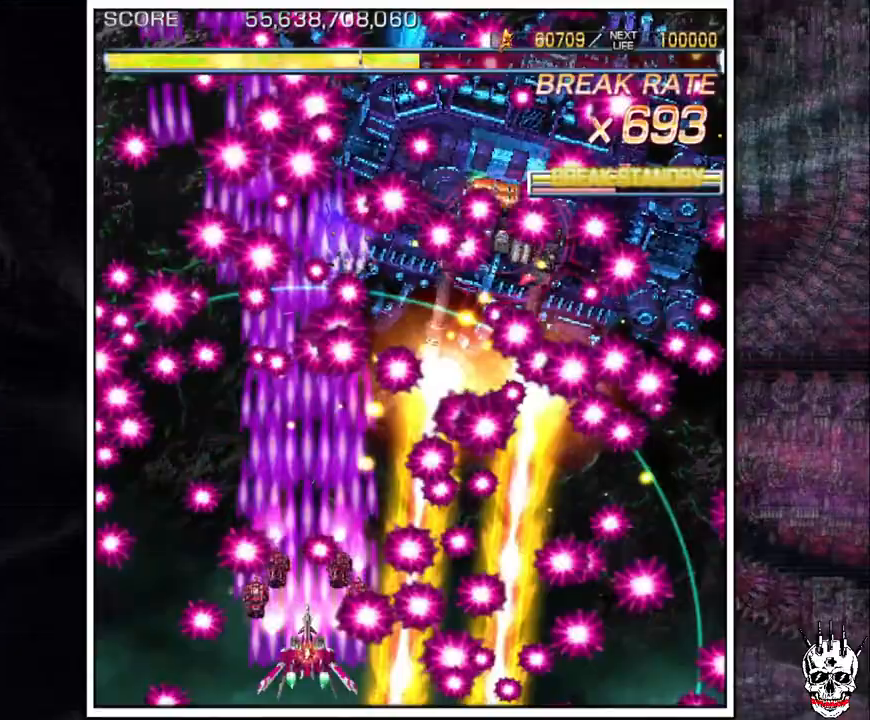
{"dt_ms": 500, "buttons": ["A"], "left_stick": "center"}
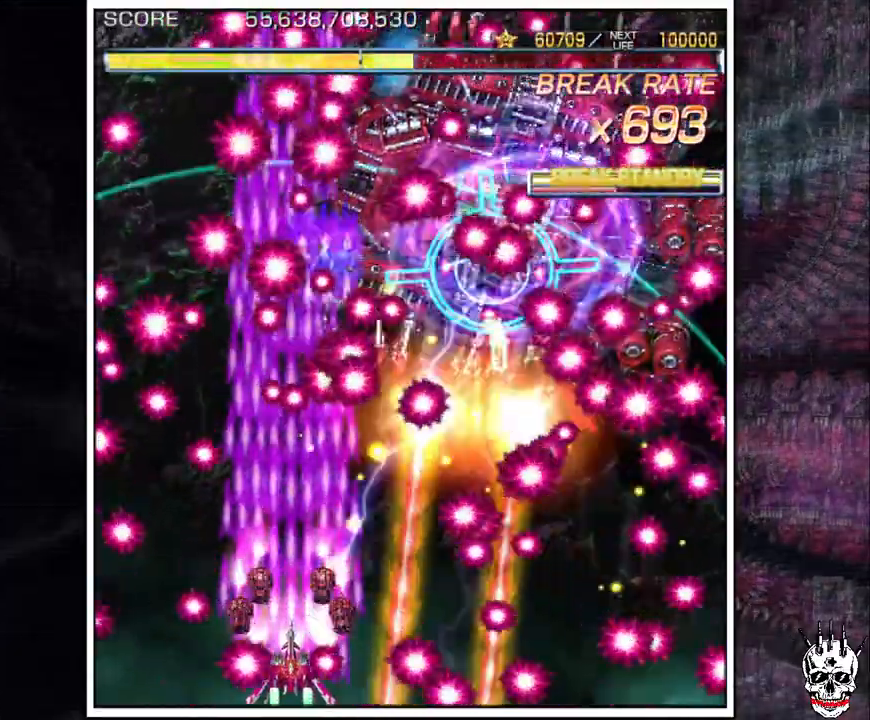
{"dt_ms": 500, "buttons": ["A"], "left_stick": "down", "events": [[33, "left_stick", "up"], [283, "left_stick", "right"], [367, "left_stick", "center"], [483, "left_stick", "down"]]}
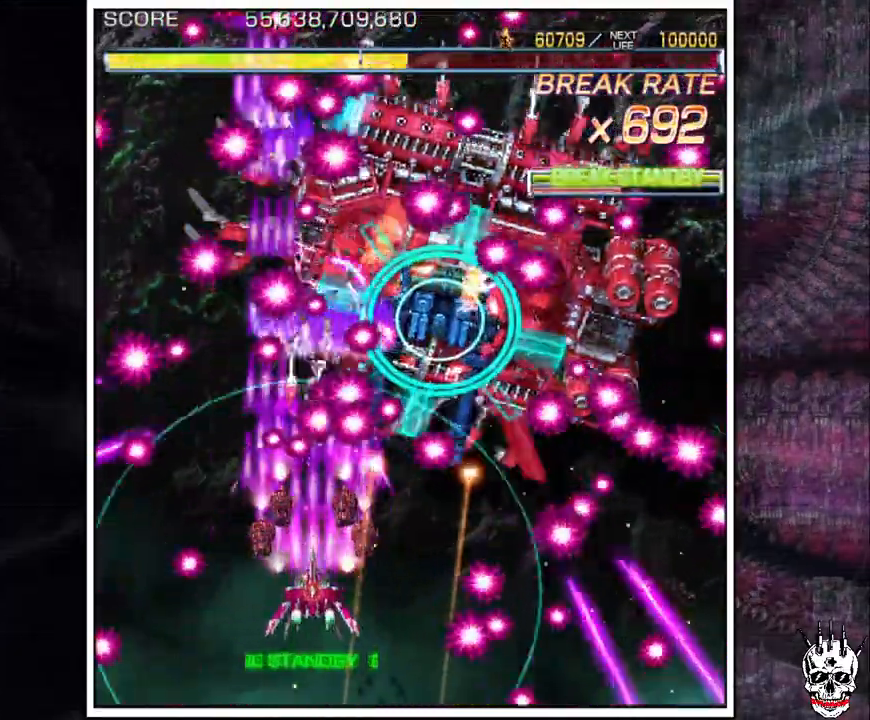
{"dt_ms": 500, "buttons": ["A"], "left_stick": "center", "events": [[67, "left_stick", "center"], [167, "left_stick", "down"], [250, "left_stick", "center"]]}
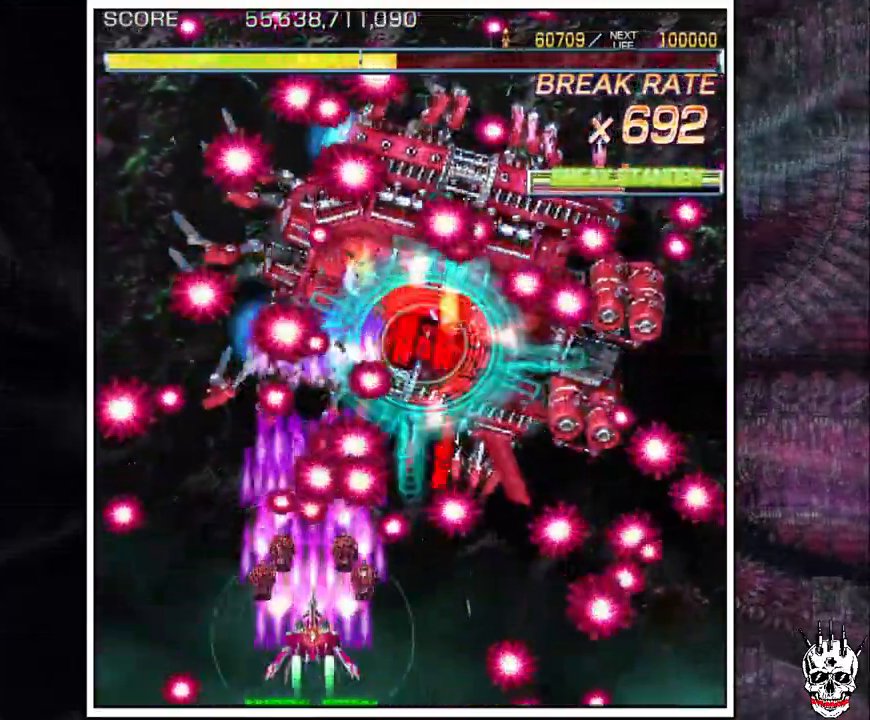
{"dt_ms": 500, "buttons": ["A"], "left_stick": "left", "events": [[50, "left_stick", "down"], [167, "left_stick", "center"], [217, "left_stick", "down"], [300, "left_stick", "left"], [400, "left_stick", "down"], [467, "left_stick", "left"]]}
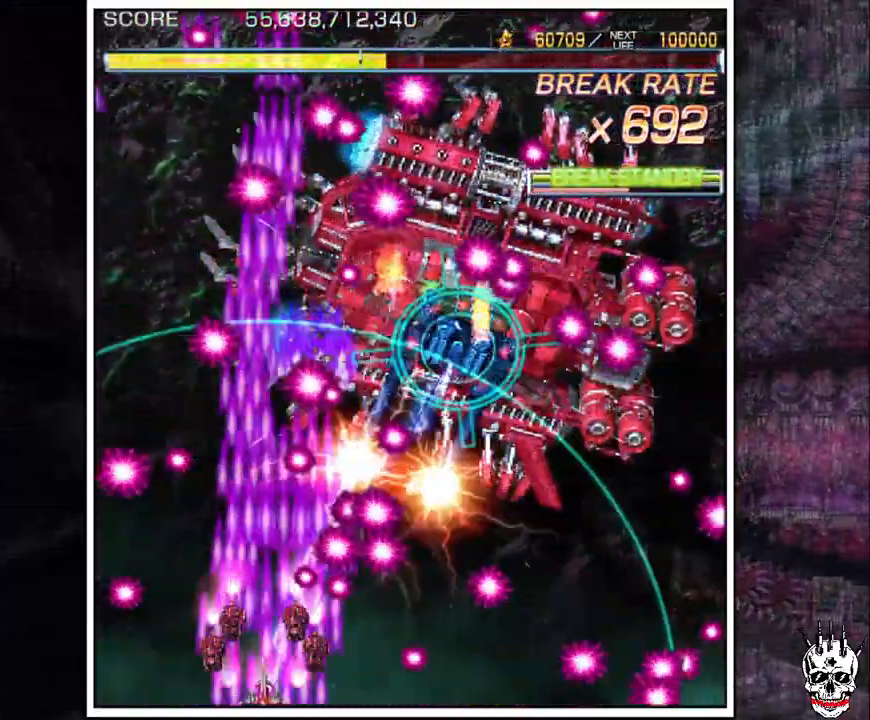
{"dt_ms": 500, "buttons": ["A"], "left_stick": "center", "events": [[50, "left_stick", "center"], [150, "left_stick", "left"], [250, "left_stick", "center"], [317, "left_stick", "left"], [367, "left_stick", "center"]]}
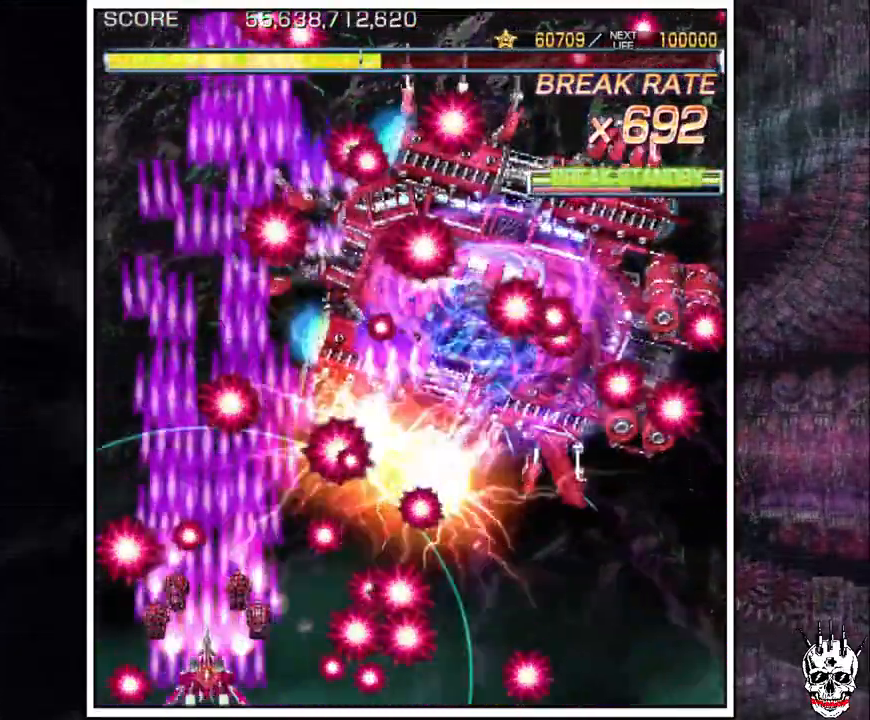
{"dt_ms": 1000, "buttons": ["A"], "left_stick": "up"}
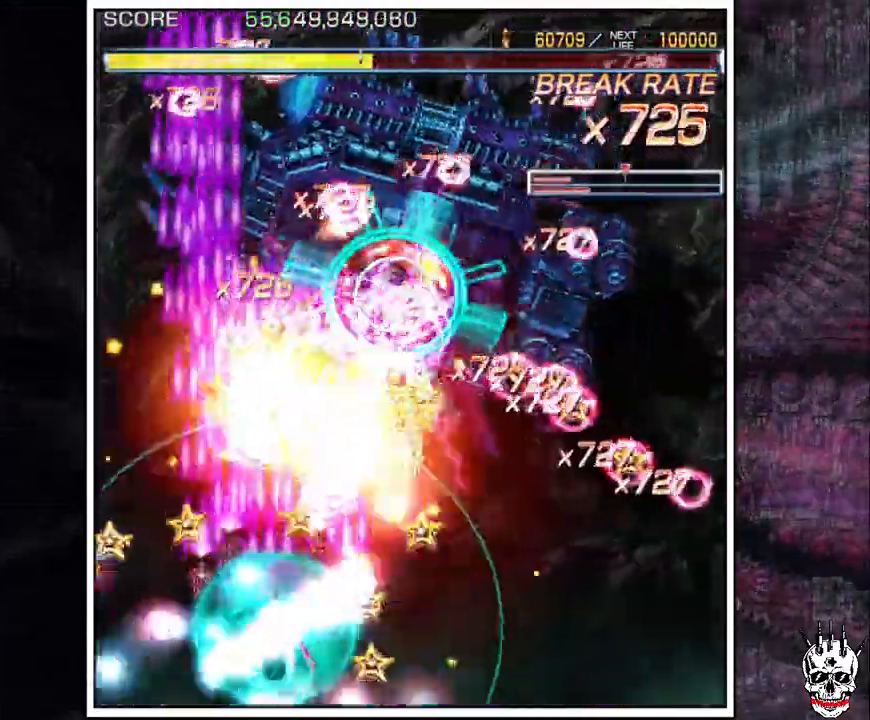
{"dt_ms": 500, "buttons": ["A"], "left_stick": "center", "events": [[67, "left_stick", "right"], [200, "left_stick", "center"], [317, "left_stick", "down"], [417, "left_stick", "center"]]}
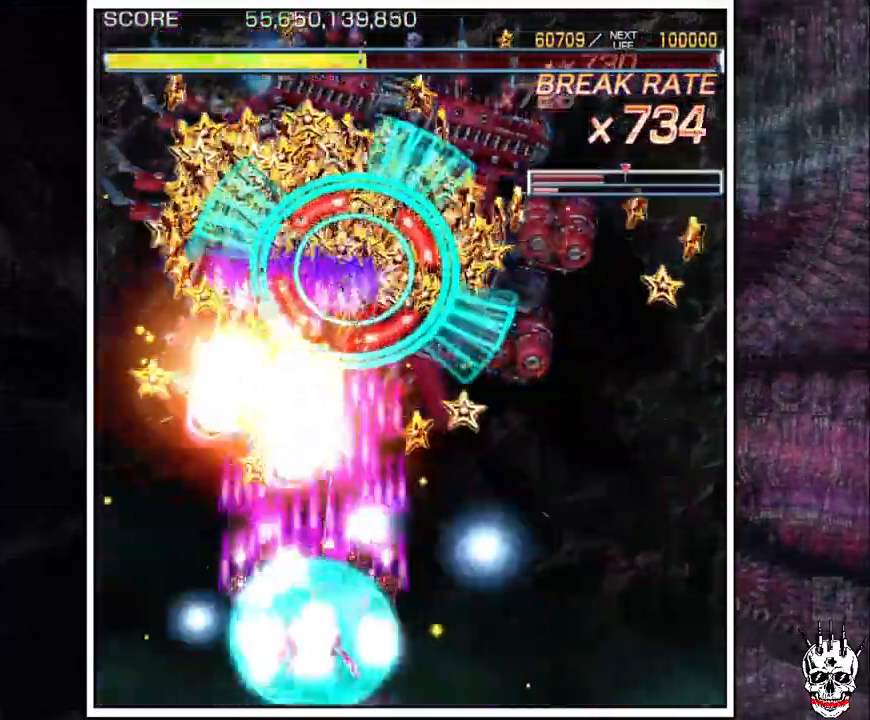
{"dt_ms": 500, "buttons": ["A"], "left_stick": "center", "events": [[67, "left_stick", "right"], [150, "left_stick", "center"], [267, "left_stick", "down"], [350, "left_stick", "center"]]}
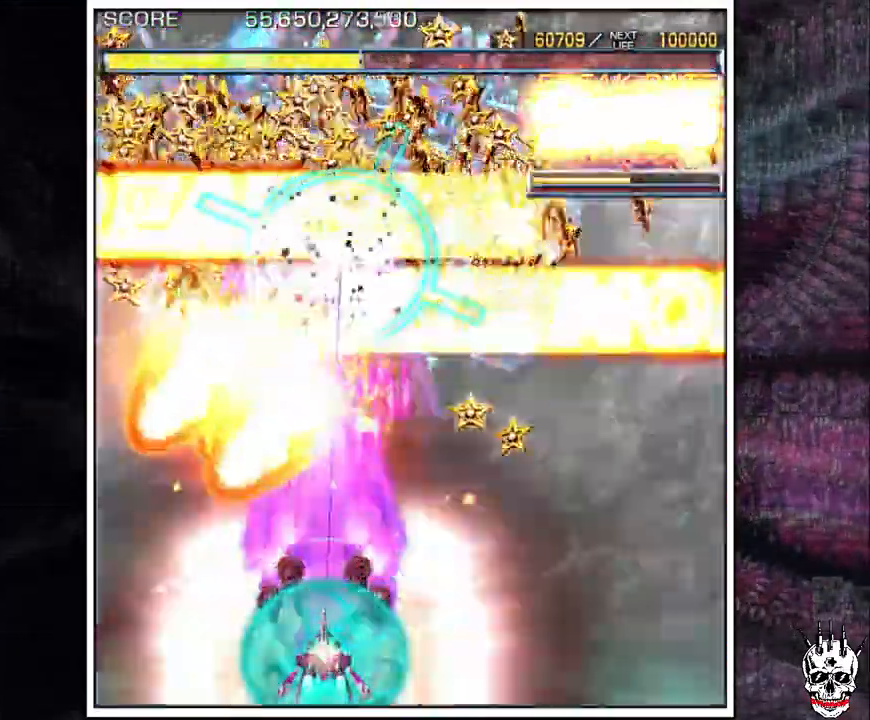
{"dt_ms": 500, "buttons": ["A"], "left_stick": "up", "events": [[150, "left_stick", "down"], [233, "left_stick", "center"], [450, "left_stick", "up"]]}
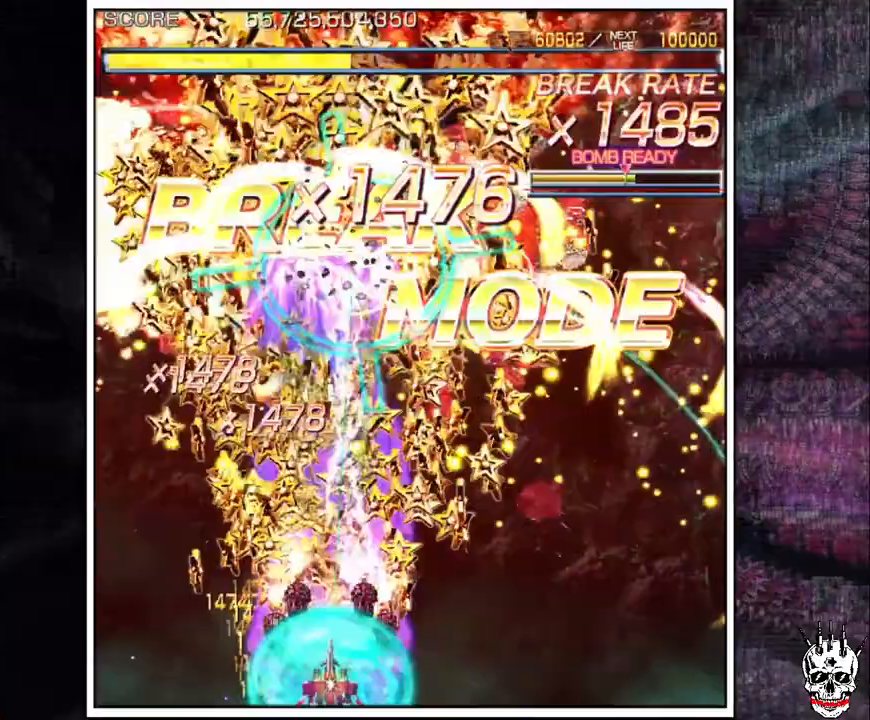
{"dt_ms": 500, "buttons": ["A"], "left_stick": "center", "events": [[83, "left_stick", "center"], [317, "left_stick", "right"], [383, "left_stick", "up"], [500, "left_stick", "center"]]}
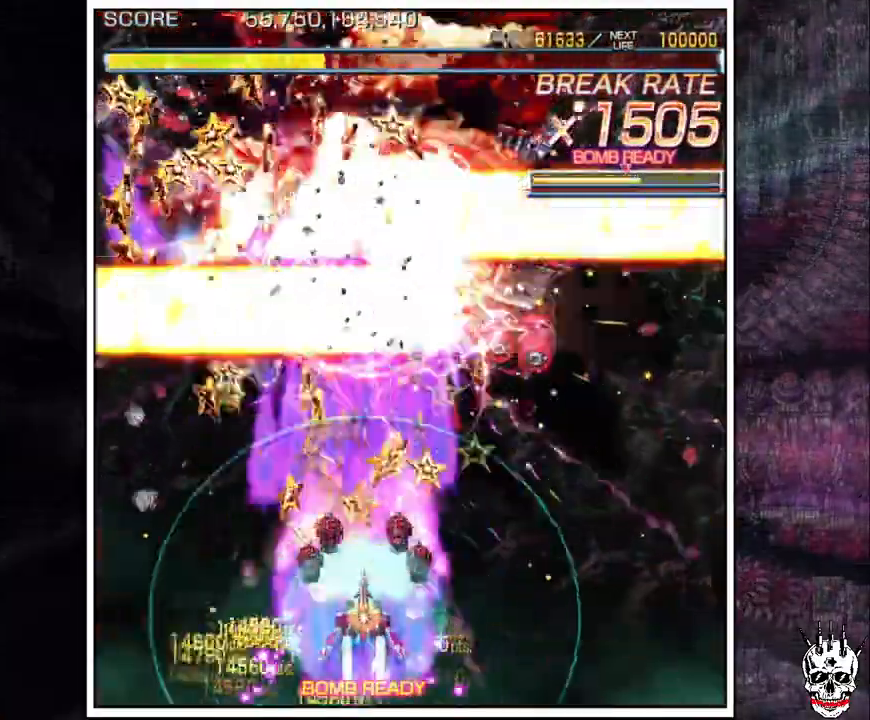
{"dt_ms": 500, "buttons": ["A"], "left_stick": "center", "events": [[217, "left_stick", "up"], [317, "left_stick", "center"]]}
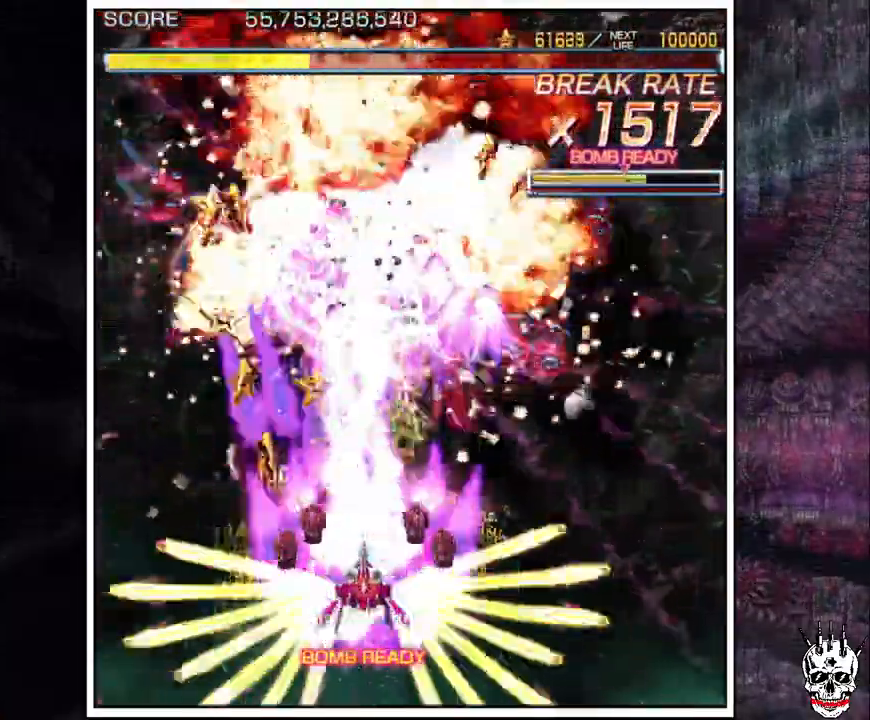
{"dt_ms": 500, "buttons": ["A"], "left_stick": "center", "events": [[67, "left_stick", "right"], [133, "left_stick", "center"]]}
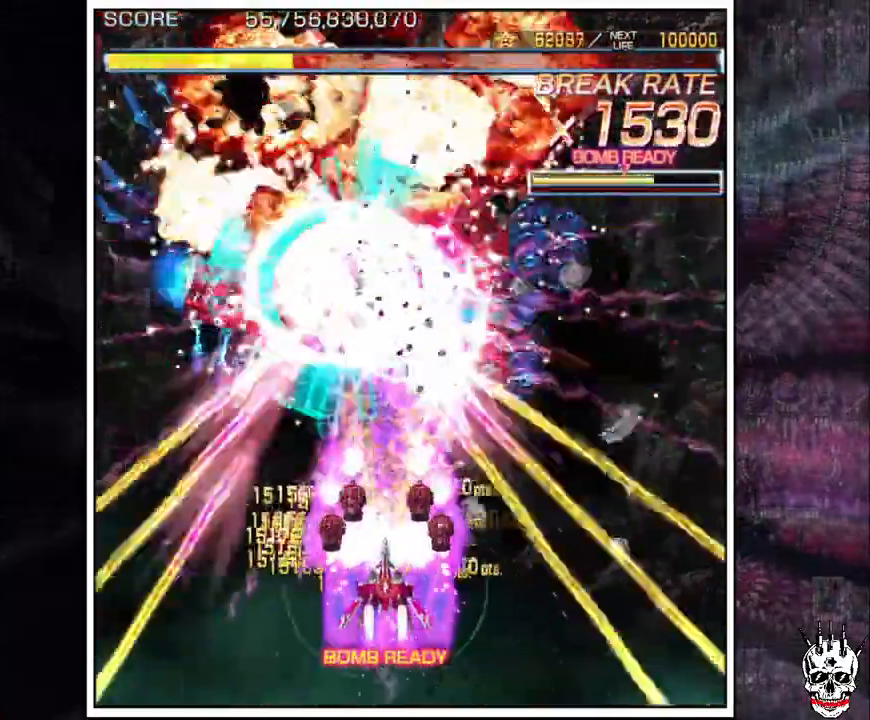
{"dt_ms": 500, "buttons": ["A"], "left_stick": "left"}